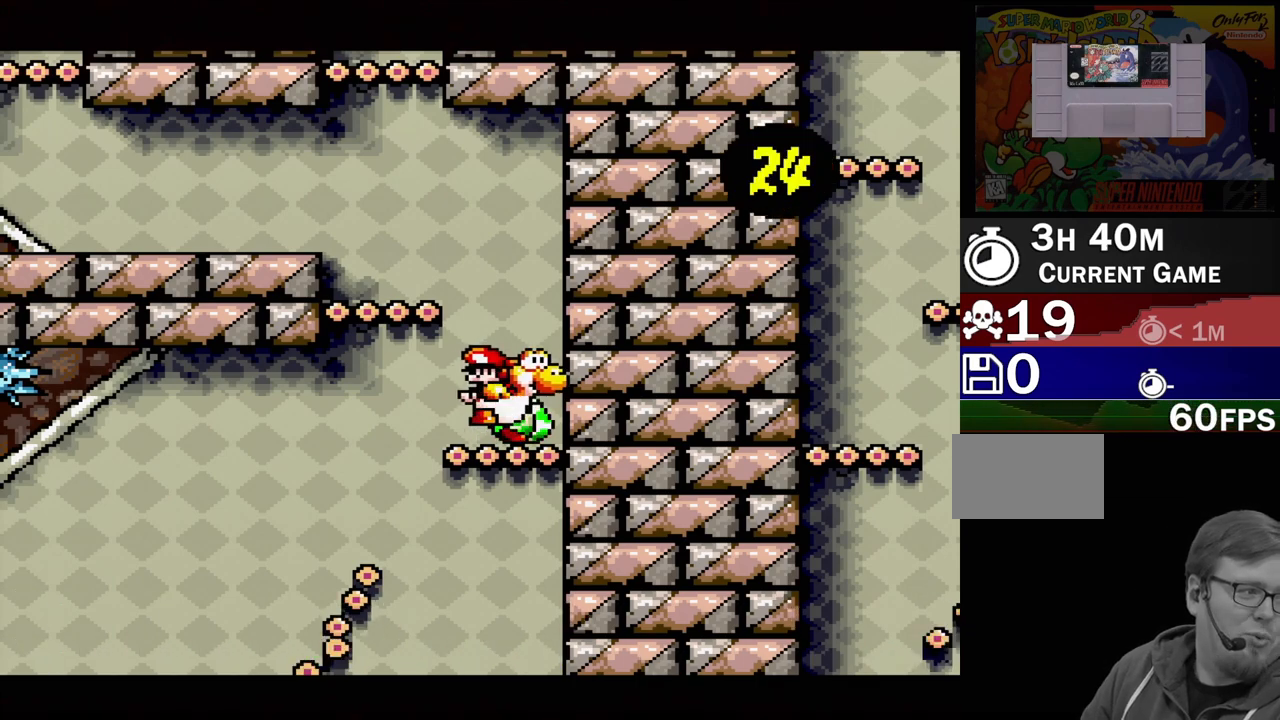
Gameplay with a controller (Nintendo layout); each line is a JSON object with the inputs held at the frame after it. "events" lists button and stick changes between this image and that frame as [ms after this image, input, new state], when the widget could be followed in between. Not read: L3 R3.
{"buttons": [], "events": []}
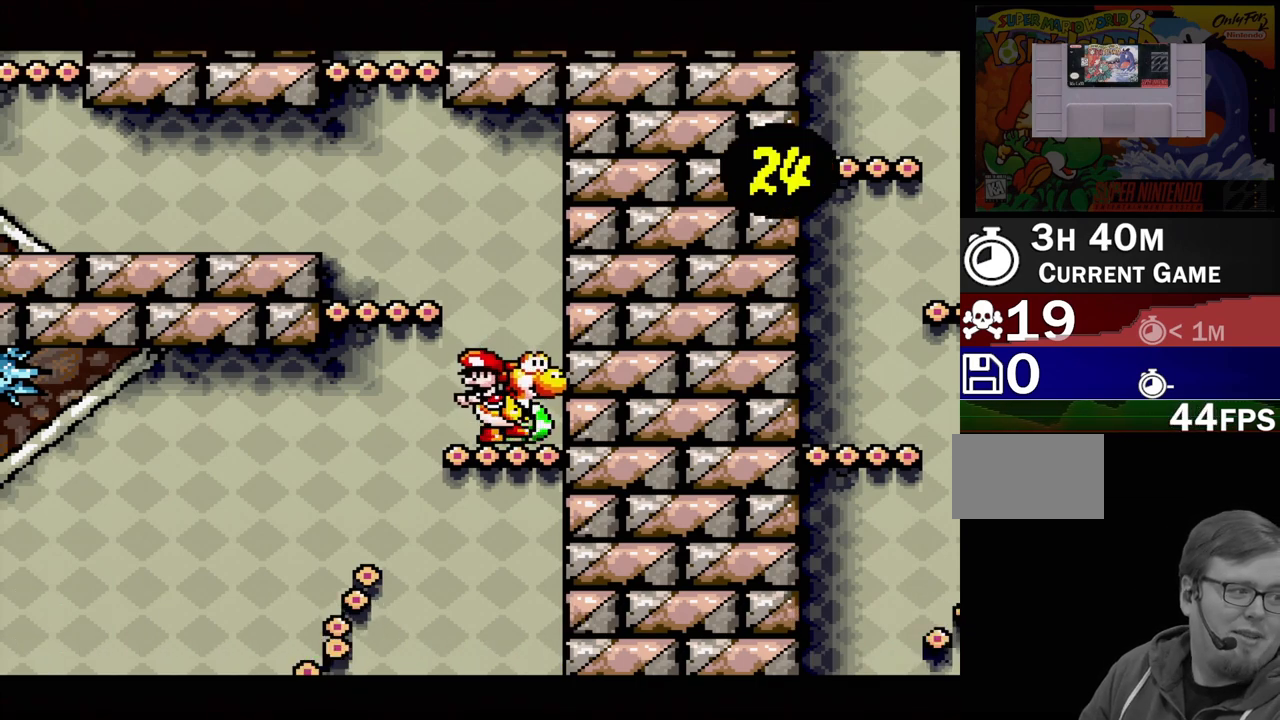
{"buttons": [], "events": []}
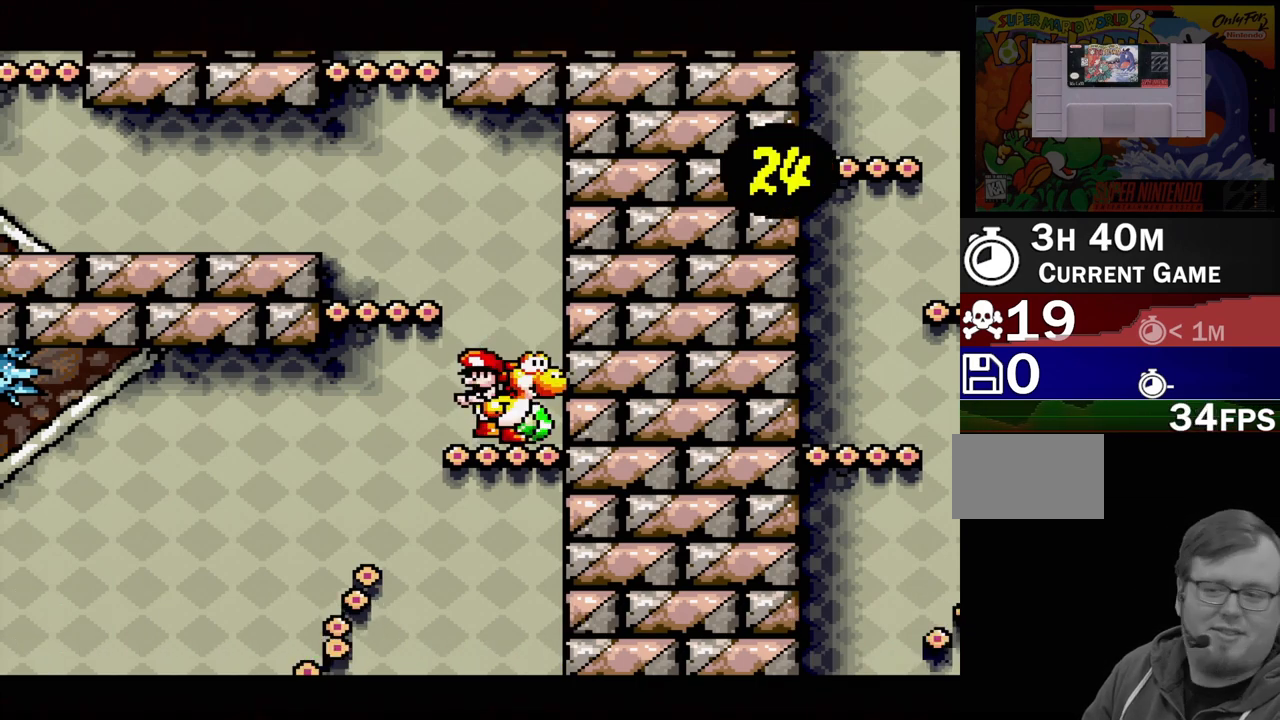
{"buttons": [], "events": []}
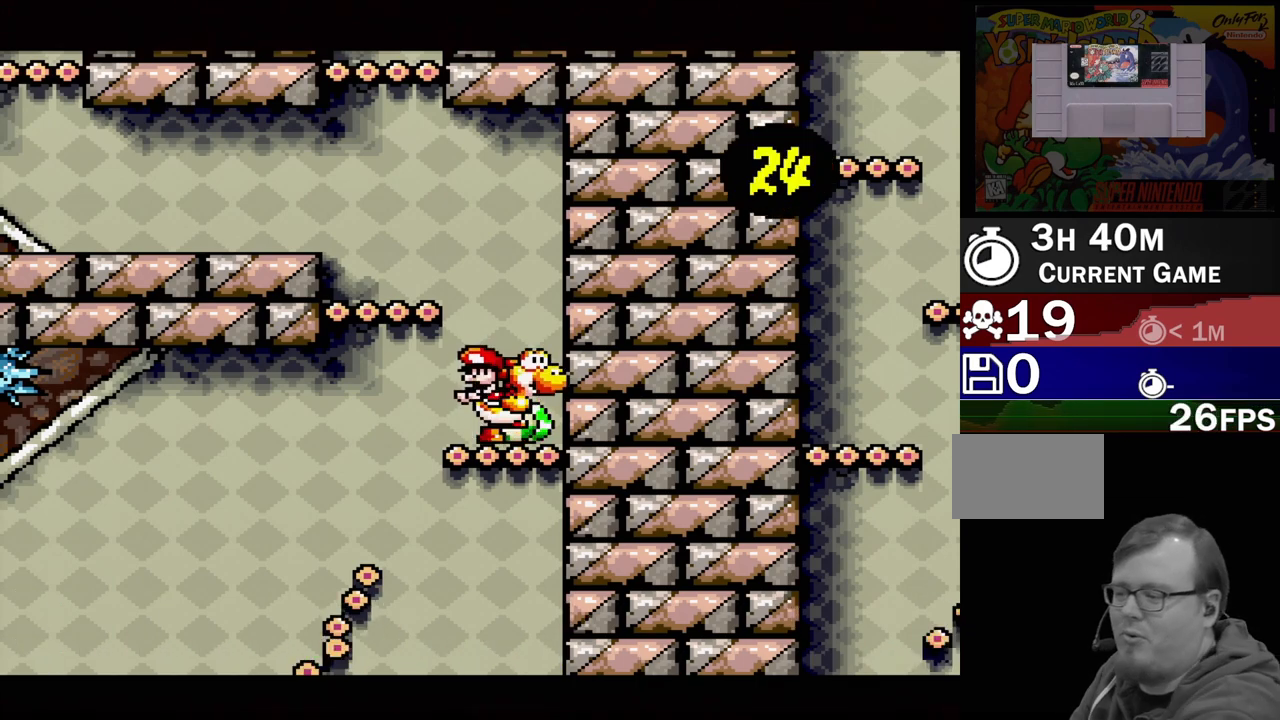
{"buttons": [], "events": []}
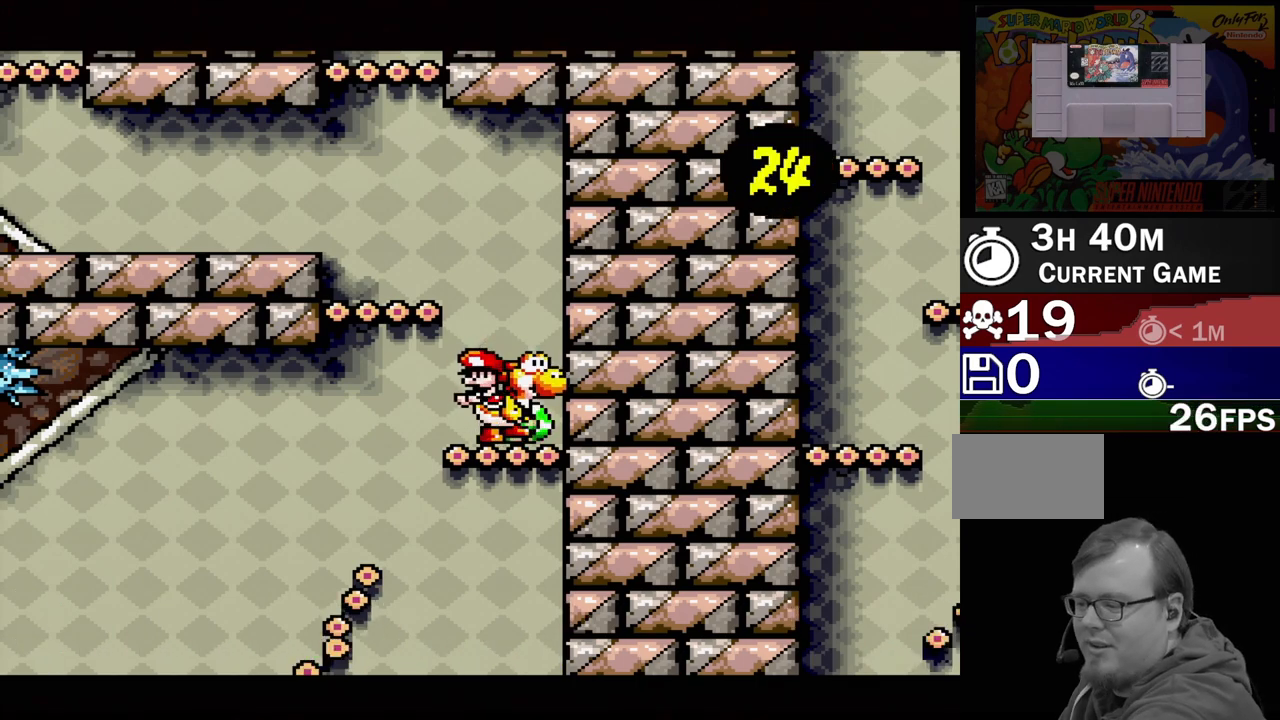
{"buttons": [], "events": []}
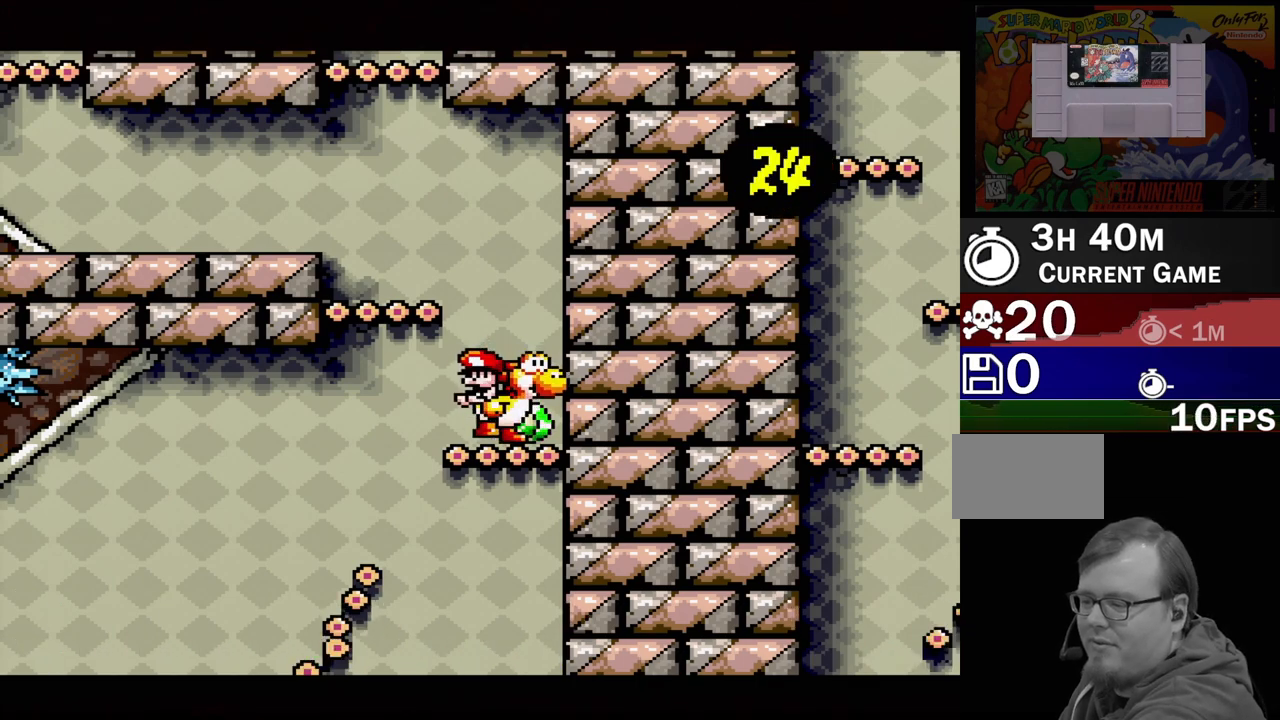
{"buttons": [], "events": []}
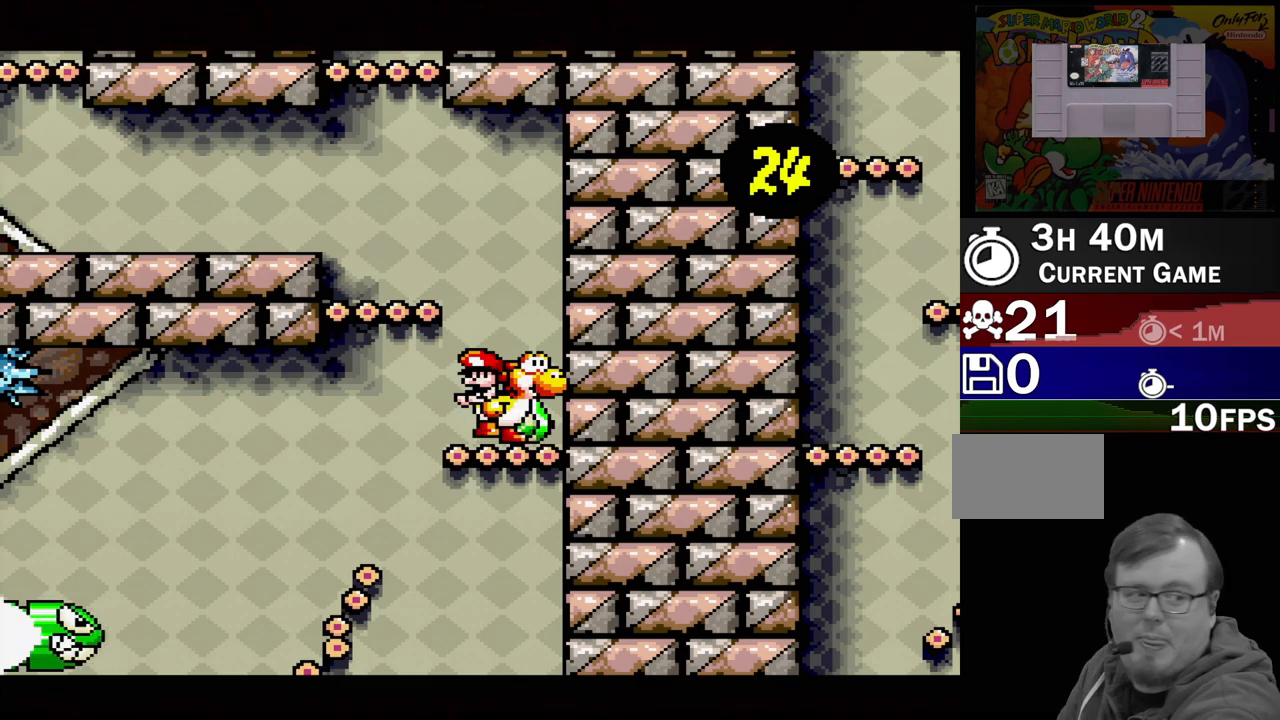
{"buttons": [], "events": []}
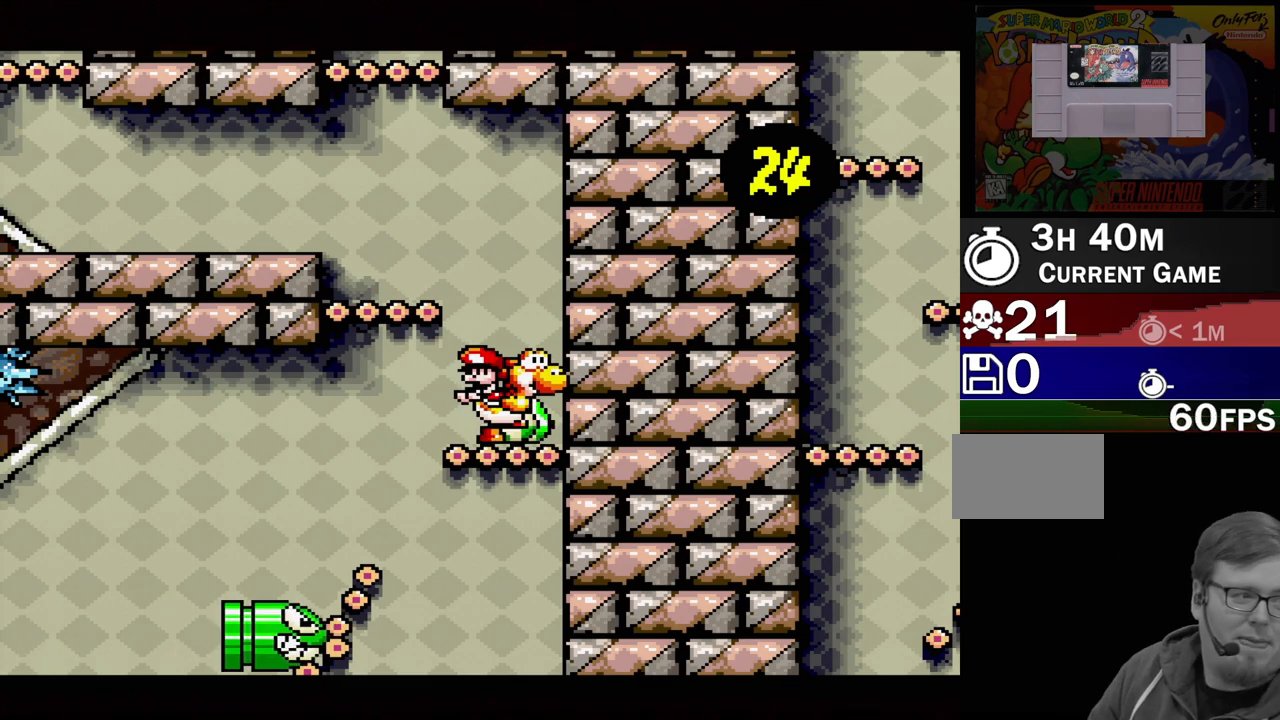
{"buttons": [], "events": []}
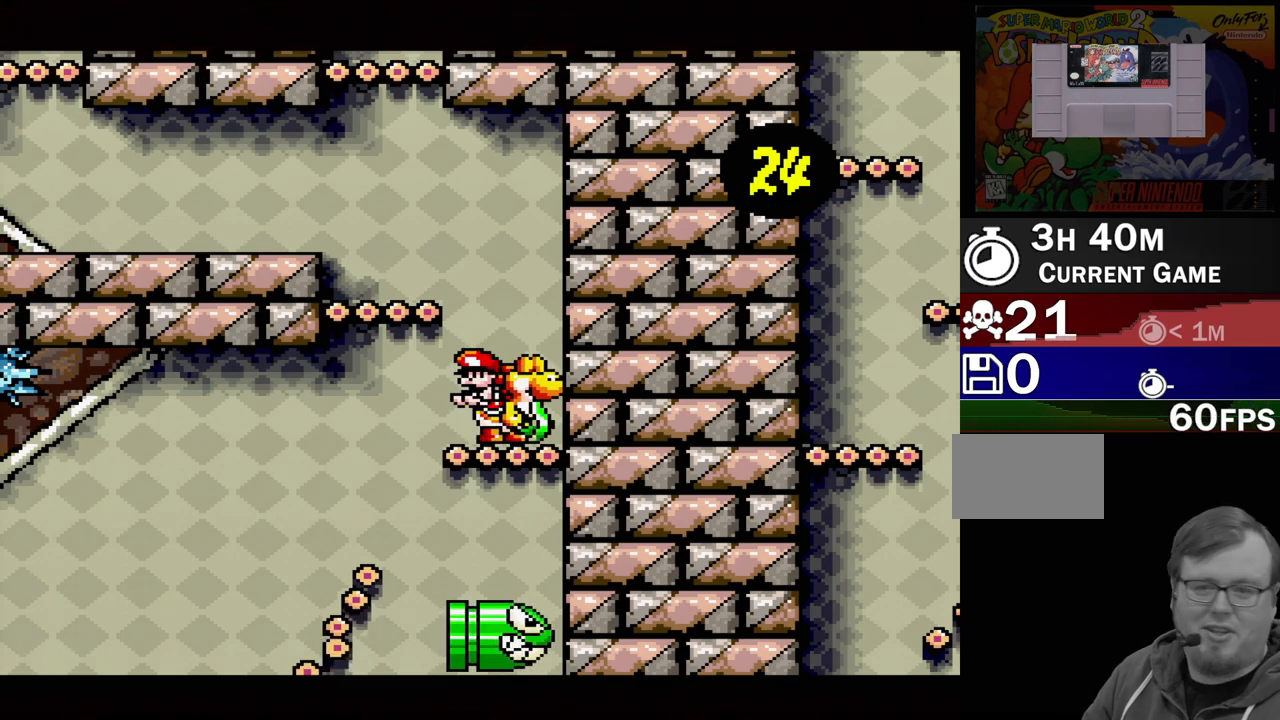
{"buttons": ["DPAD_LEFT"], "events": [[250, "DPAD_LEFT", "down"]]}
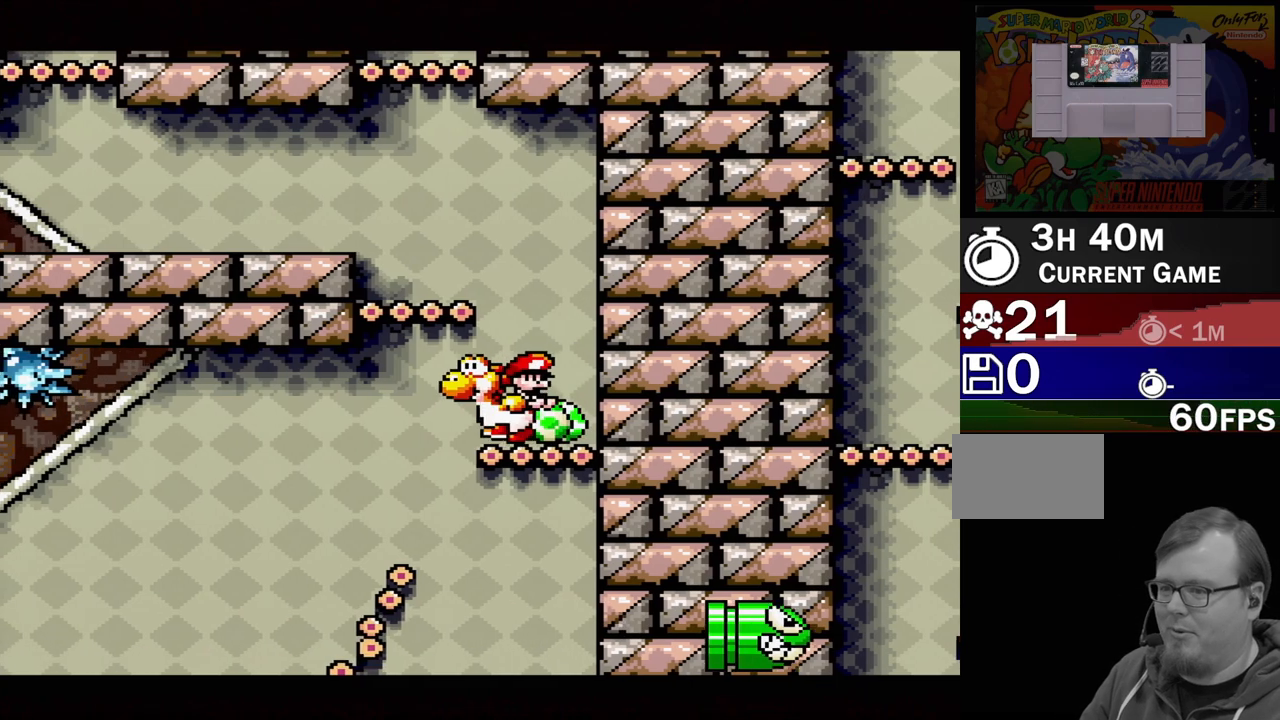
{"buttons": [], "events": [[233, "DPAD_LEFT", "up"], [317, "DPAD_RIGHT", "down"], [467, "DPAD_RIGHT", "up"]]}
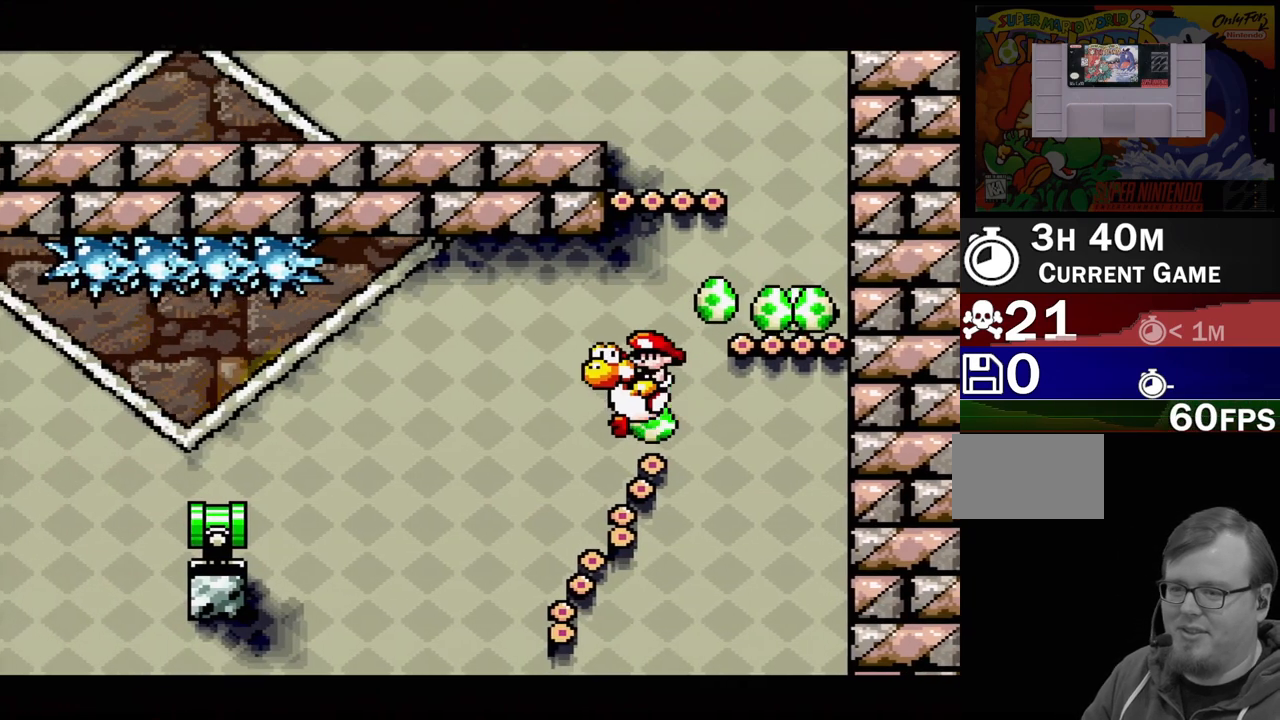
{"buttons": ["DPAD_RIGHT"], "events": [[367, "DPAD_RIGHT", "down"]]}
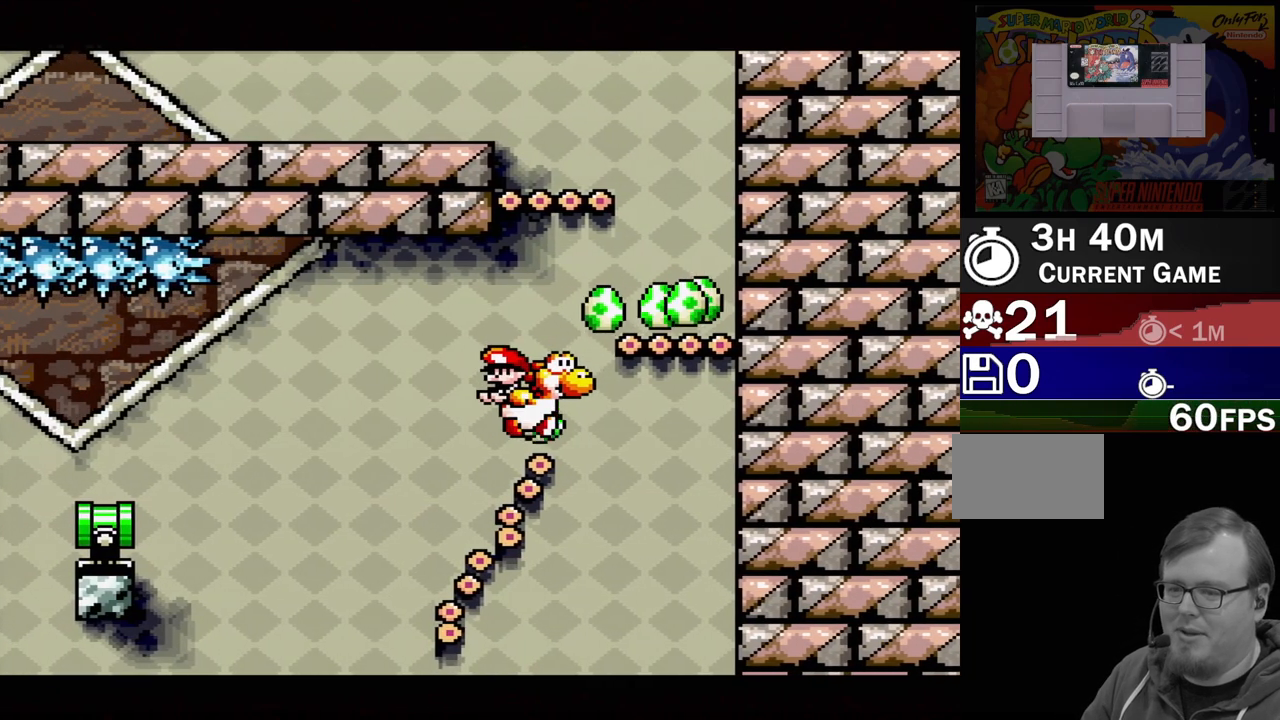
{"buttons": ["DPAD_LEFT"], "events": [[250, "DPAD_RIGHT", "up"], [383, "DPAD_LEFT", "down"]]}
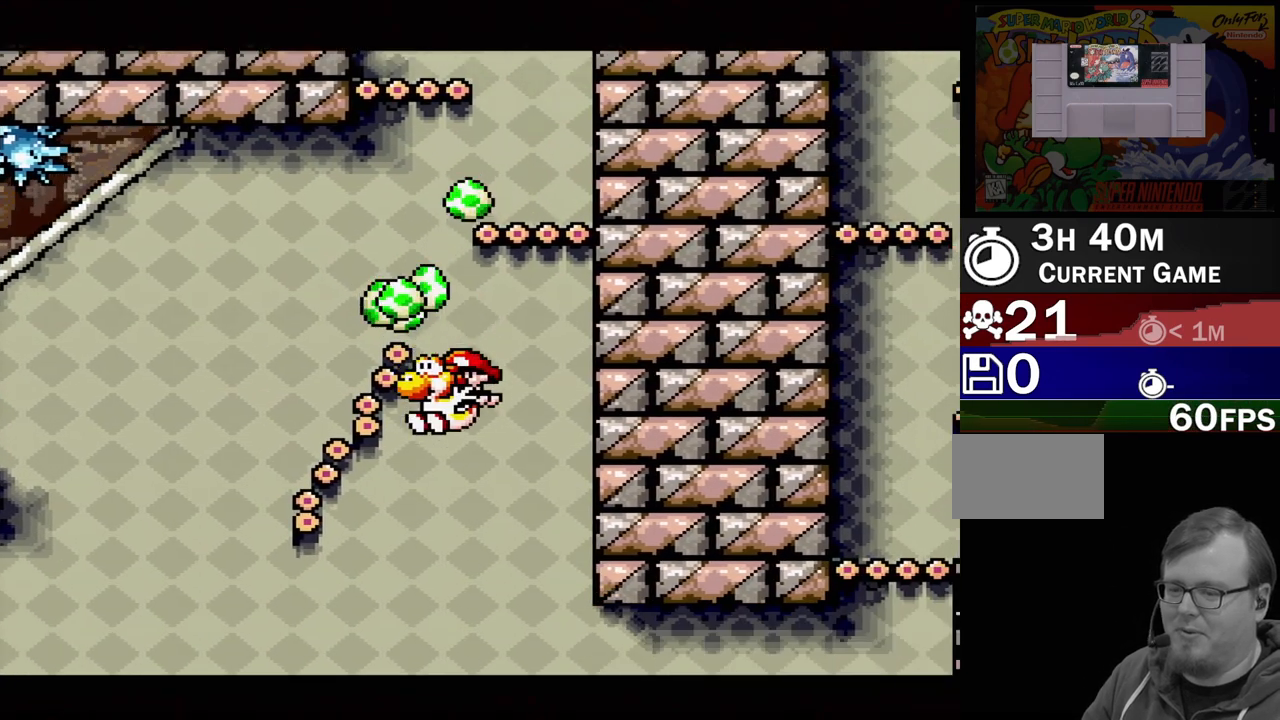
{"buttons": ["B"], "events": [[17, "DPAD_LEFT", "up"], [250, "B", "down"]]}
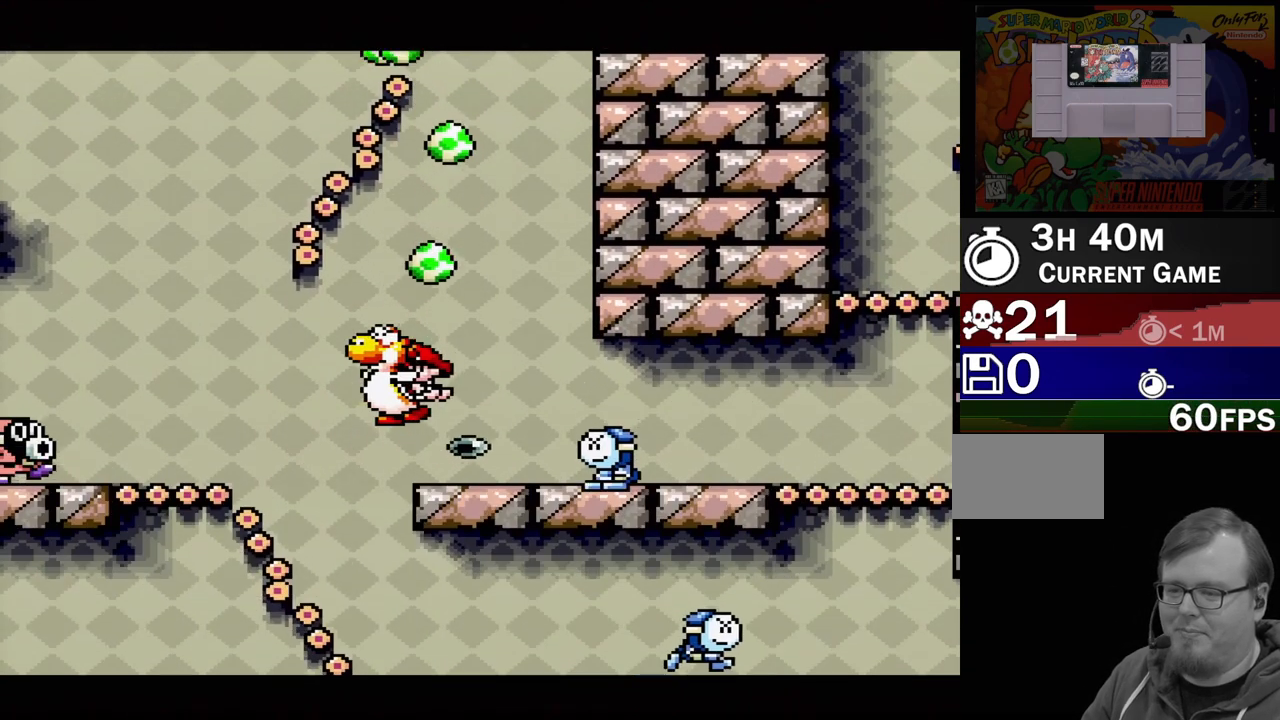
{"buttons": [], "events": [[133, "B", "up"], [317, "Y", "down"], [500, "Y", "up"]]}
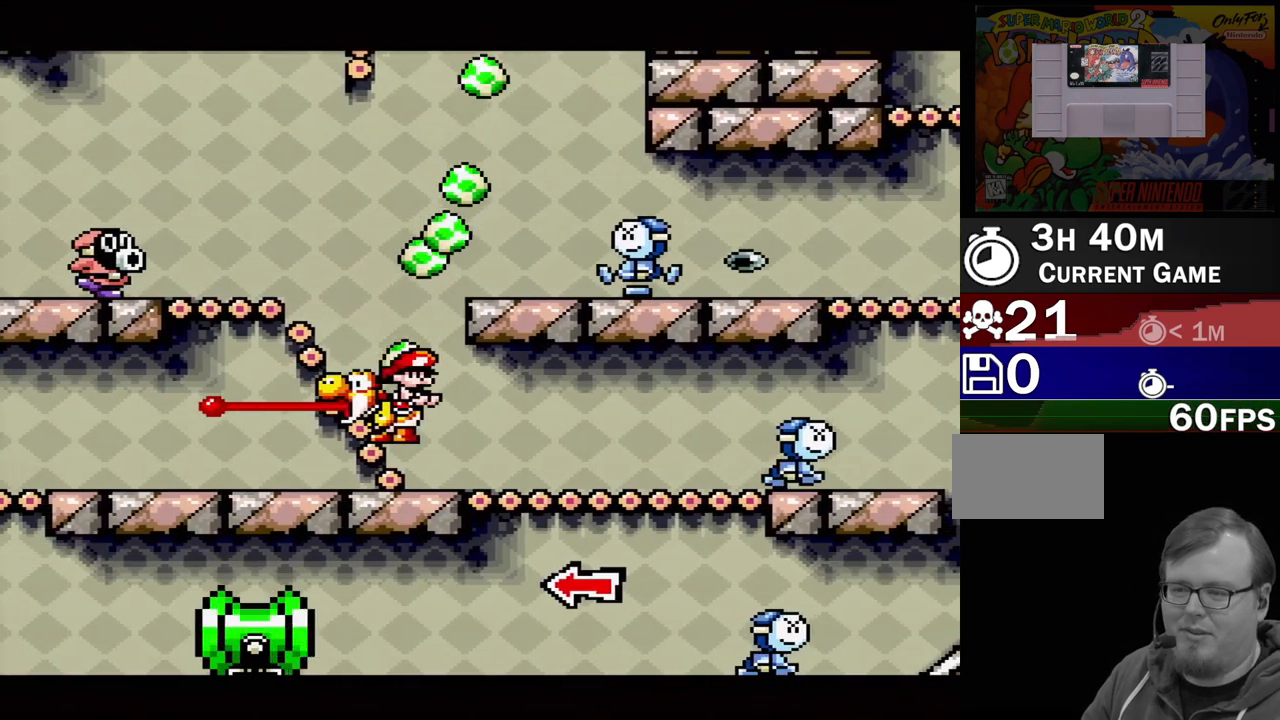
{"buttons": ["Y", "DPAD_LEFT"], "events": [[83, "DPAD_LEFT", "down"], [150, "B", "down"], [383, "Y", "down"], [450, "B", "up"]]}
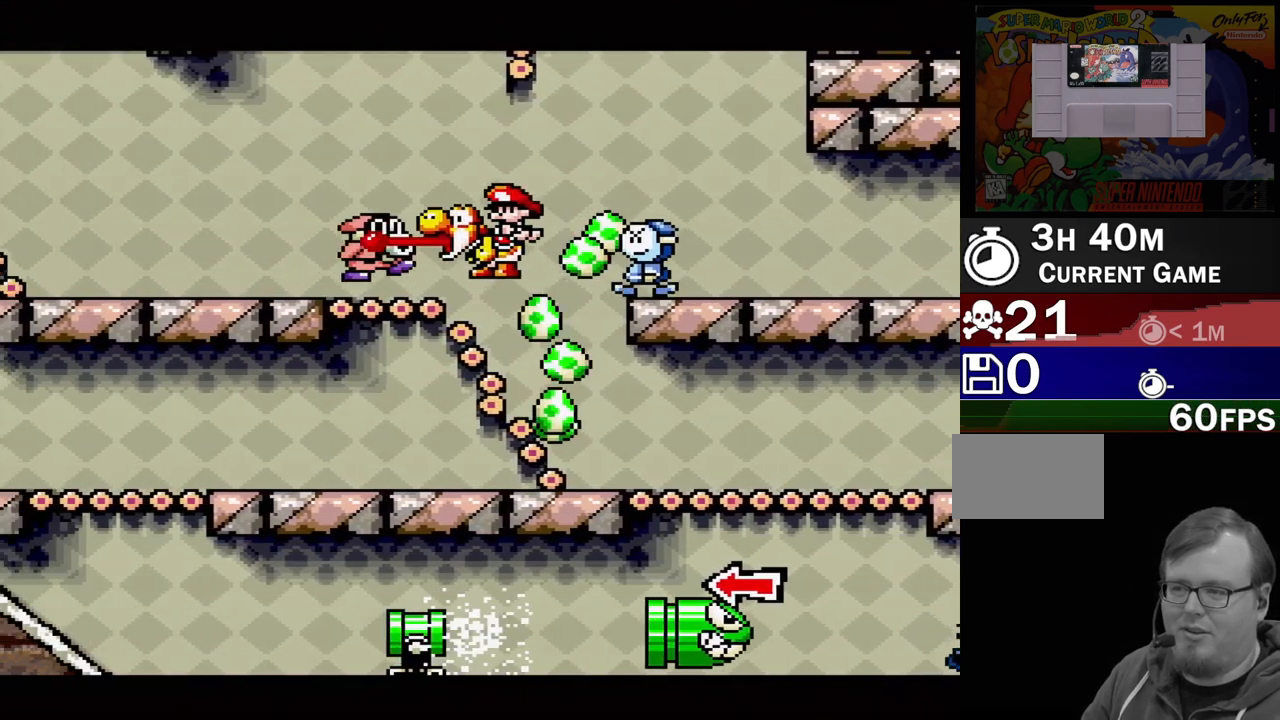
{"buttons": ["B"], "events": [[100, "Y", "up"], [133, "DPAD_LEFT", "up"], [283, "DPAD_DOWN", "down"], [433, "DPAD_DOWN", "up"], [483, "B", "down"]]}
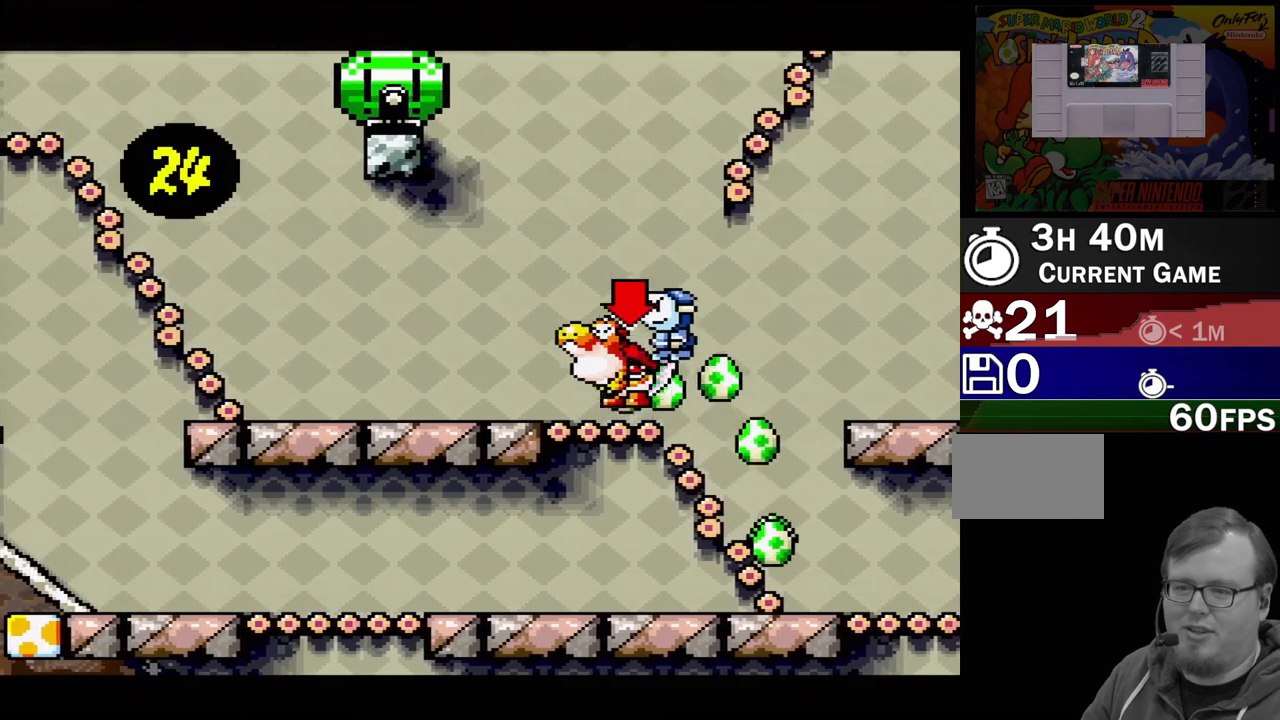
{"buttons": ["Y", "DPAD_RIGHT"], "events": [[133, "Y", "down"], [250, "B", "up"], [367, "Y", "up"], [400, "DPAD_RIGHT", "down"], [433, "Y", "down"]]}
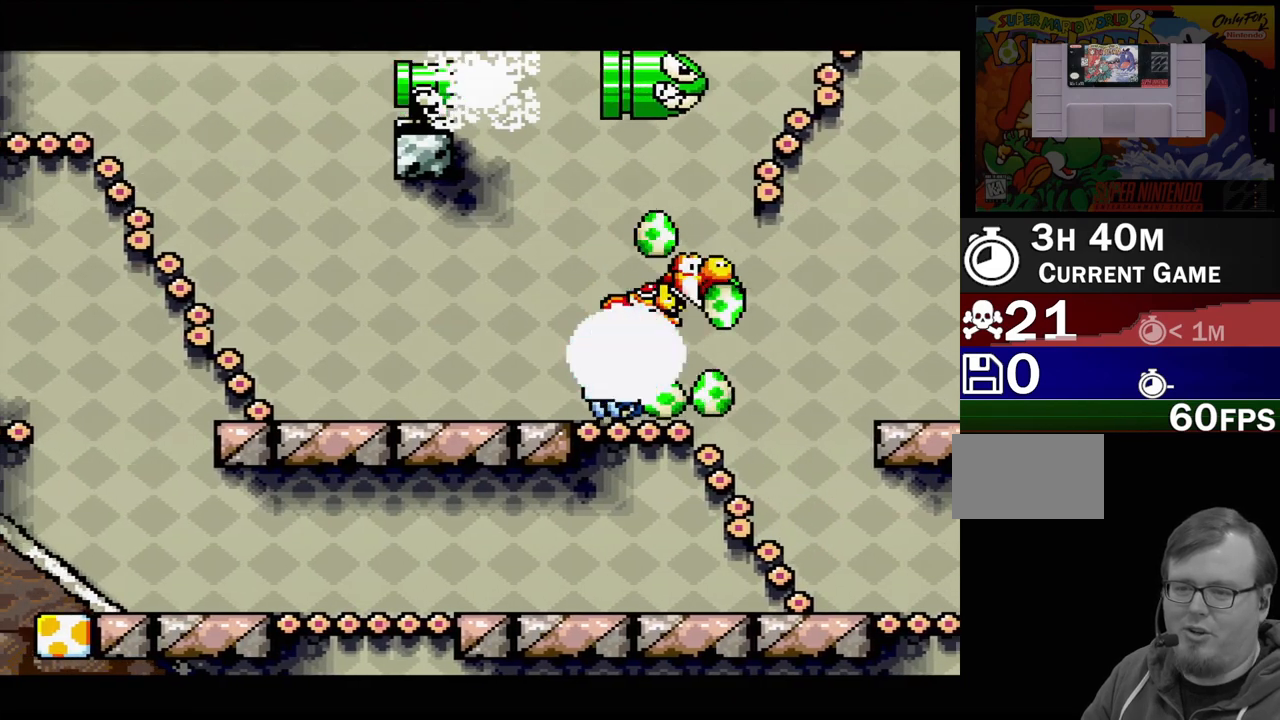
{"buttons": ["DPAD_LEFT"], "events": [[17, "DPAD_RIGHT", "up"], [83, "Y", "up"], [100, "Y", "down"], [133, "DPAD_LEFT", "down"], [267, "Y", "up"]]}
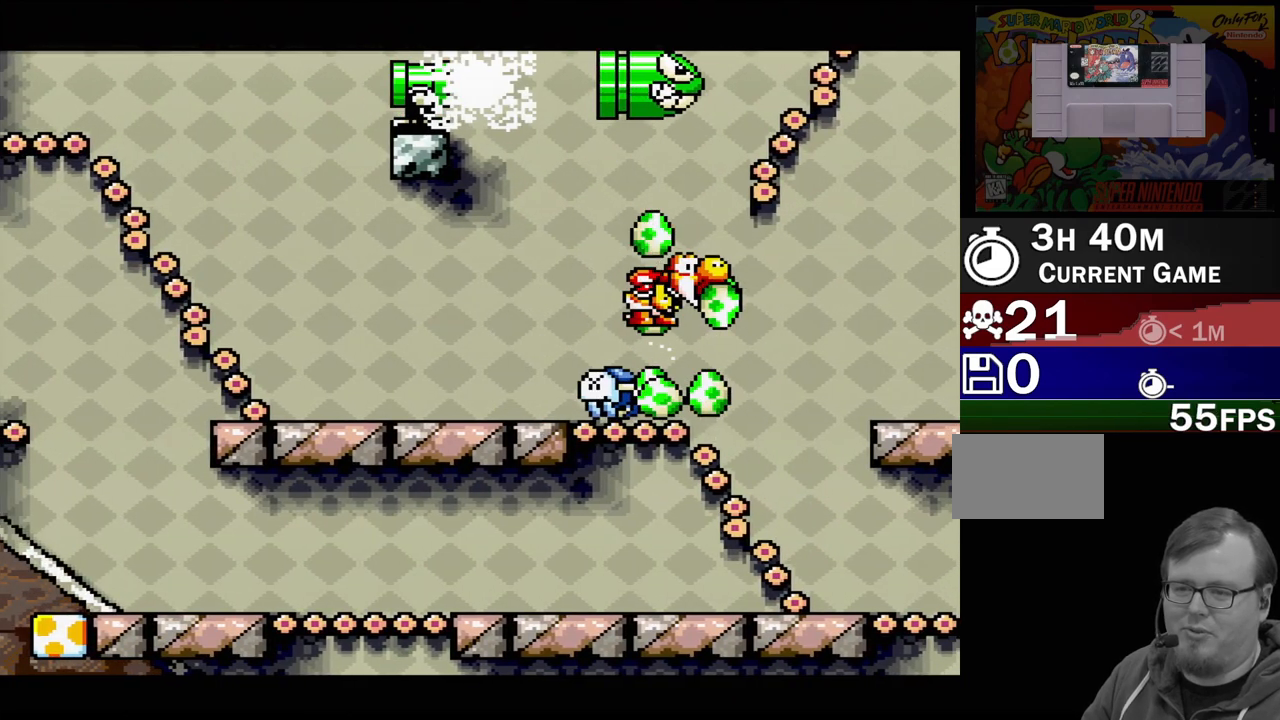
{"buttons": [], "events": [[217, "DPAD_LEFT", "up"]]}
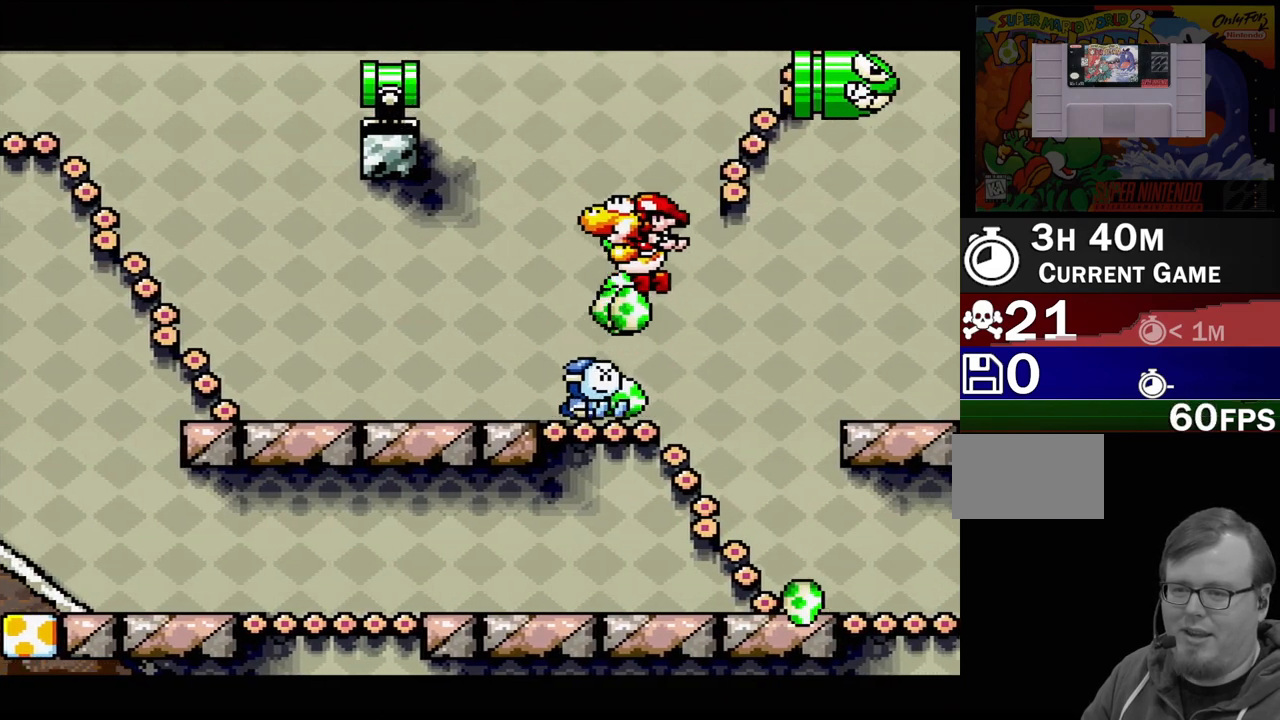
{"buttons": [], "events": [[117, "B", "down"], [333, "B", "up"]]}
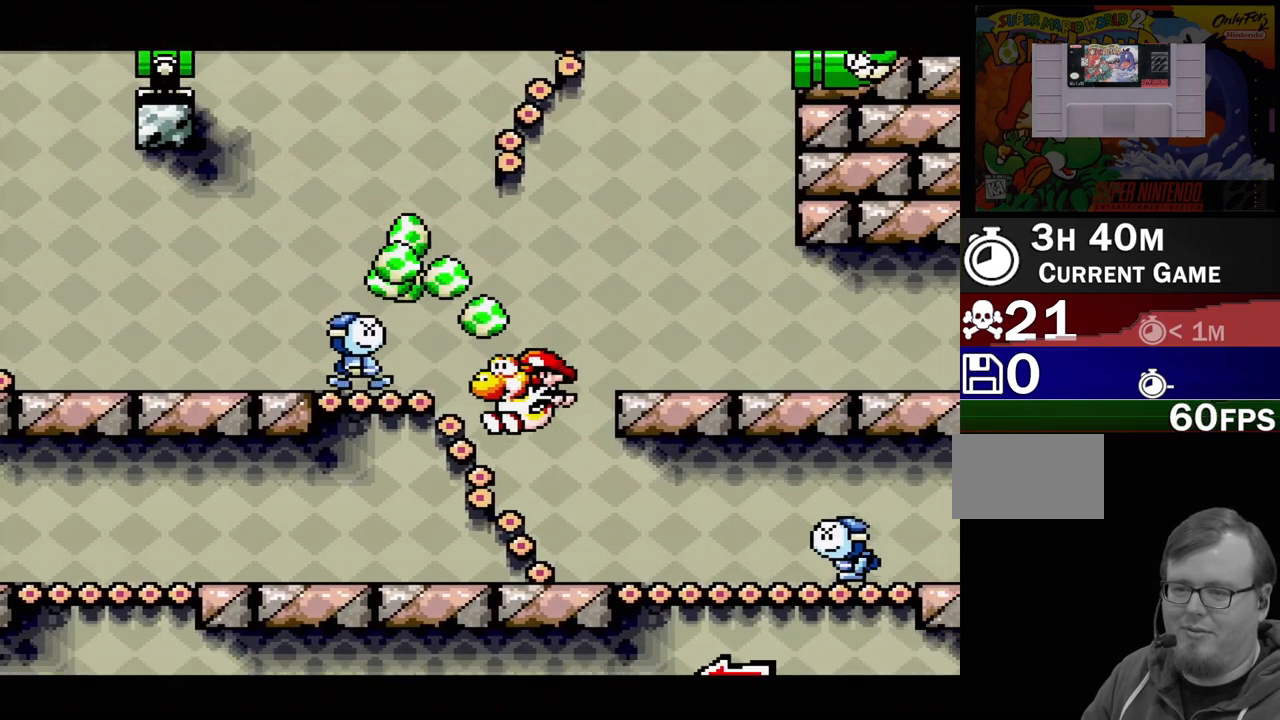
{"buttons": ["B"], "events": [[17, "B", "down"], [67, "DPAD_RIGHT", "down"], [150, "DPAD_RIGHT", "up"], [250, "B", "up"], [317, "B", "down"]]}
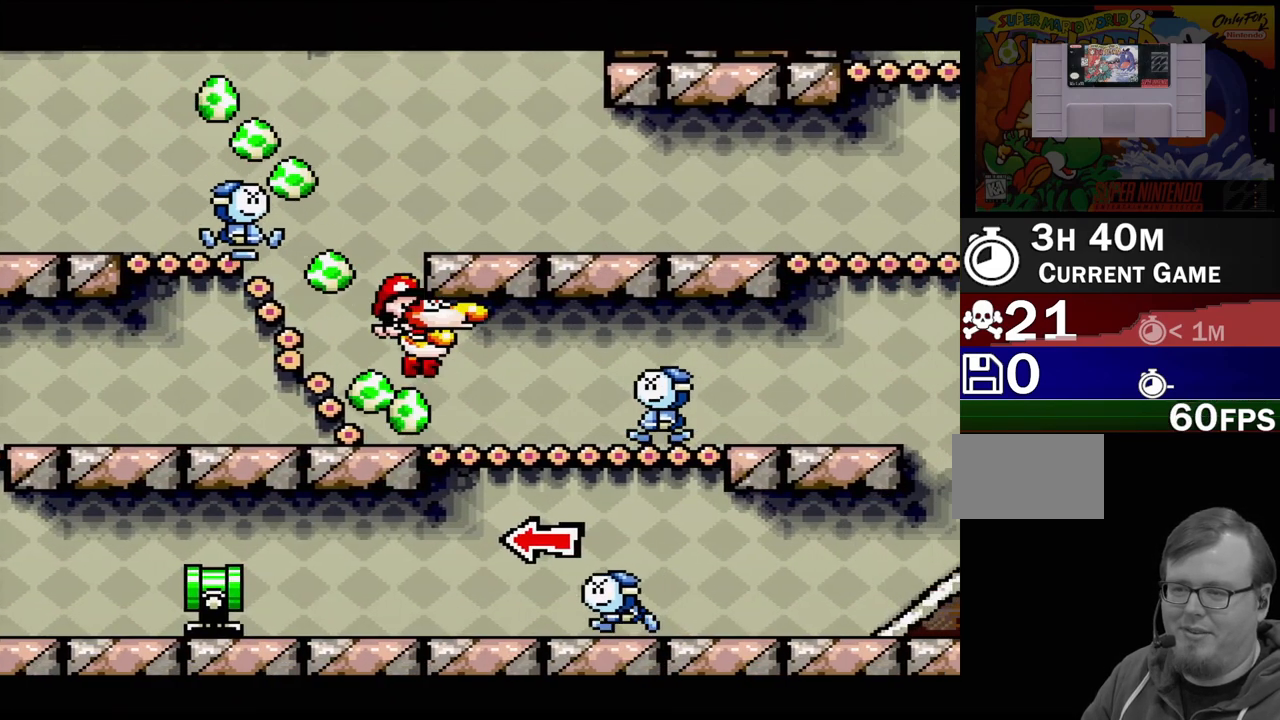
{"buttons": ["B"], "events": [[133, "DPAD_RIGHT", "down"], [267, "B", "up"], [417, "B", "down"], [417, "DPAD_RIGHT", "up"]]}
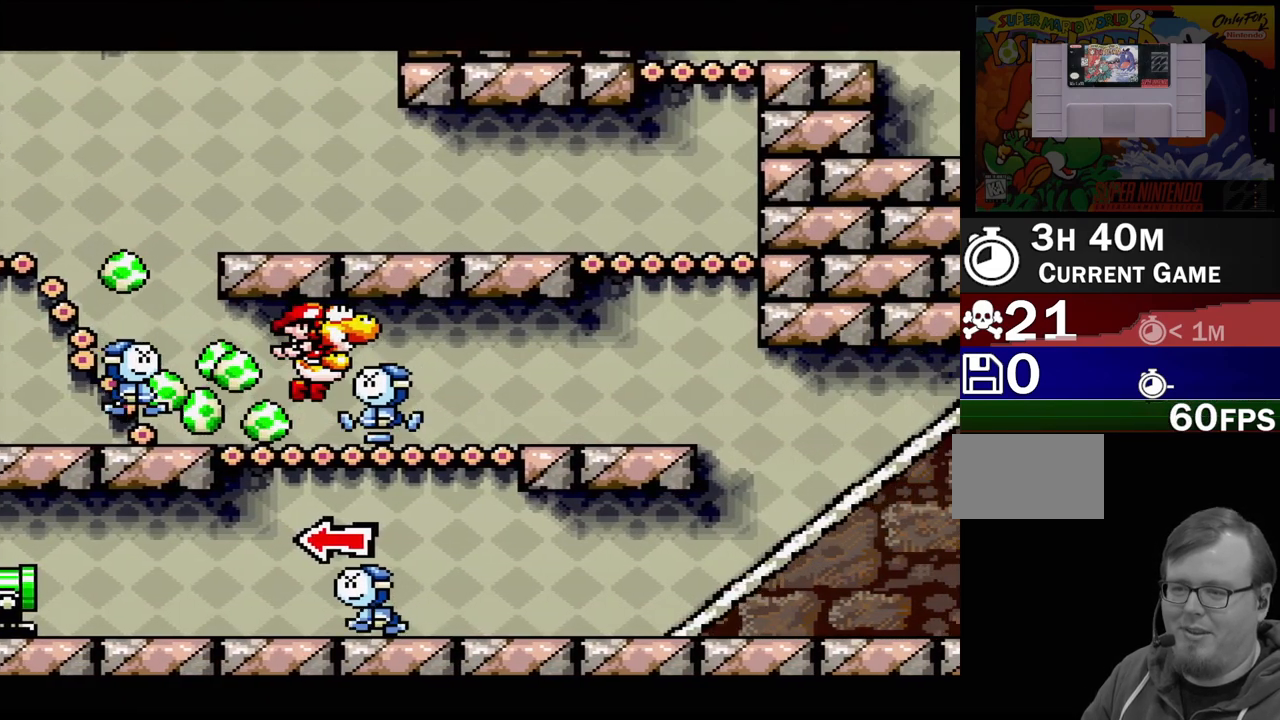
{"buttons": ["DPAD_RIGHT"], "events": [[33, "DPAD_DOWN", "down"], [133, "B", "up"], [267, "DPAD_DOWN", "up"], [483, "DPAD_RIGHT", "down"]]}
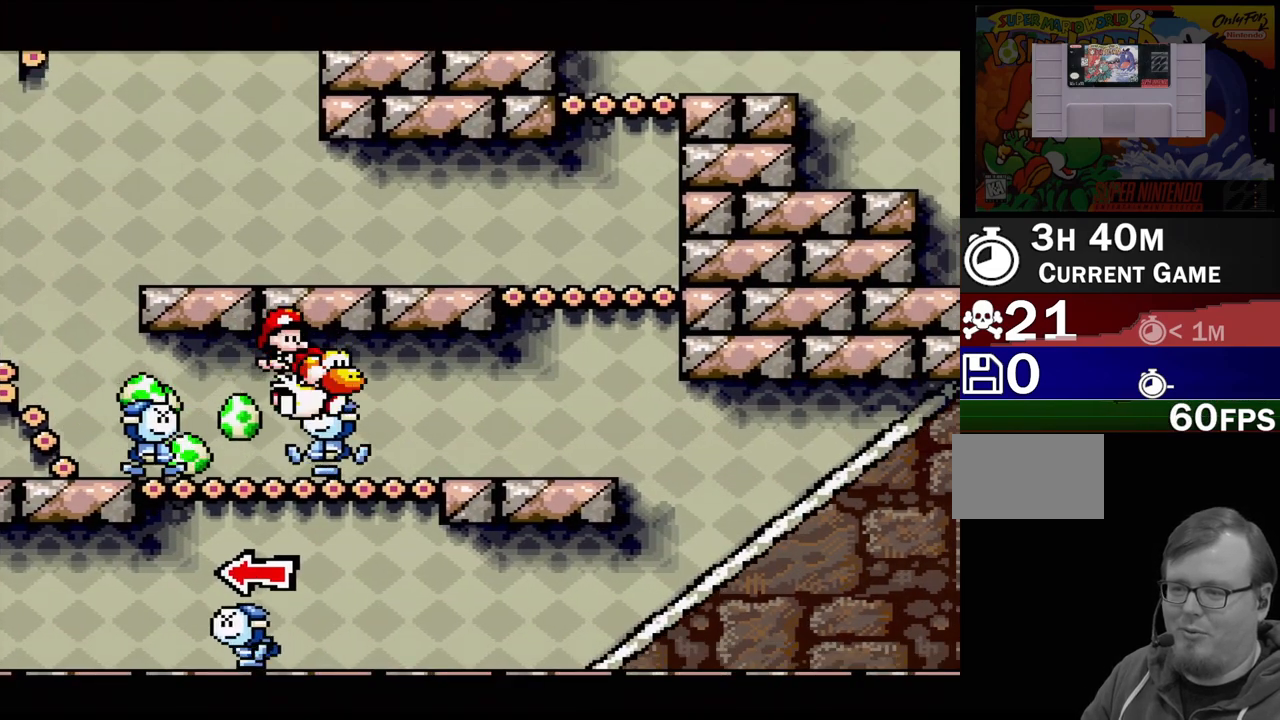
{"buttons": ["DPAD_RIGHT"], "events": [[167, "DPAD_RIGHT", "up"], [400, "DPAD_RIGHT", "down"]]}
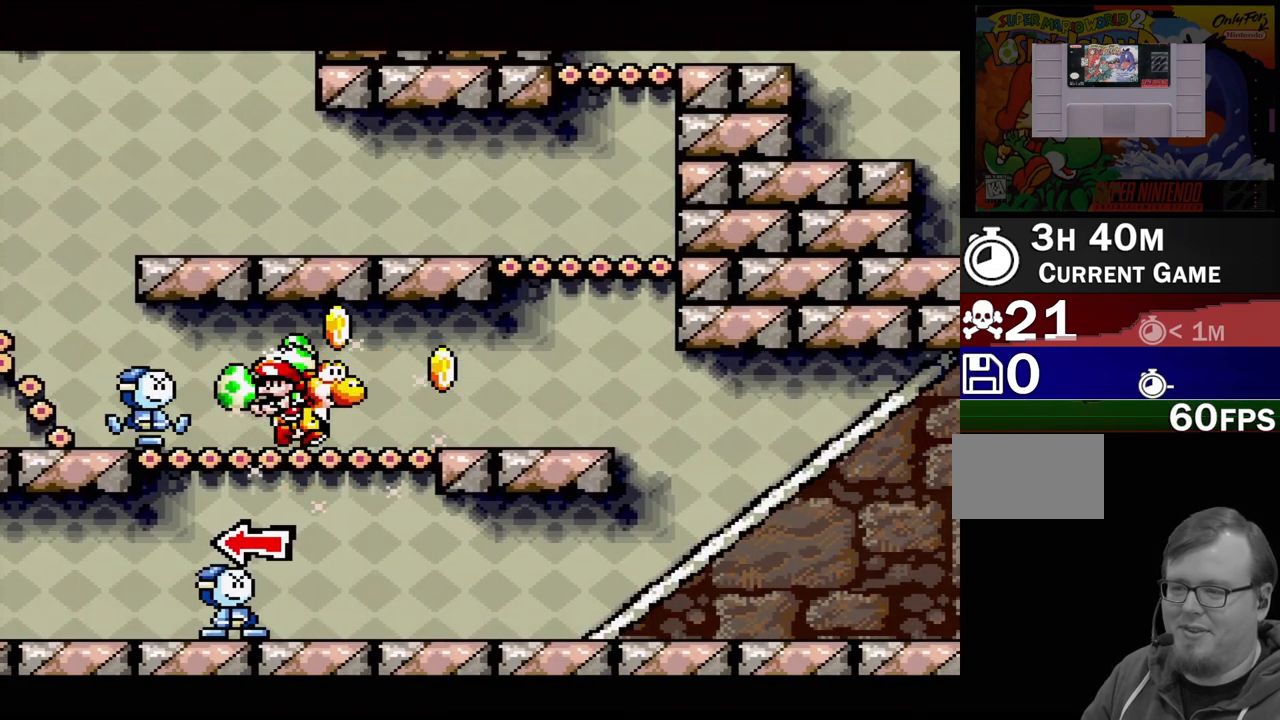
{"buttons": ["DPAD_RIGHT"], "events": []}
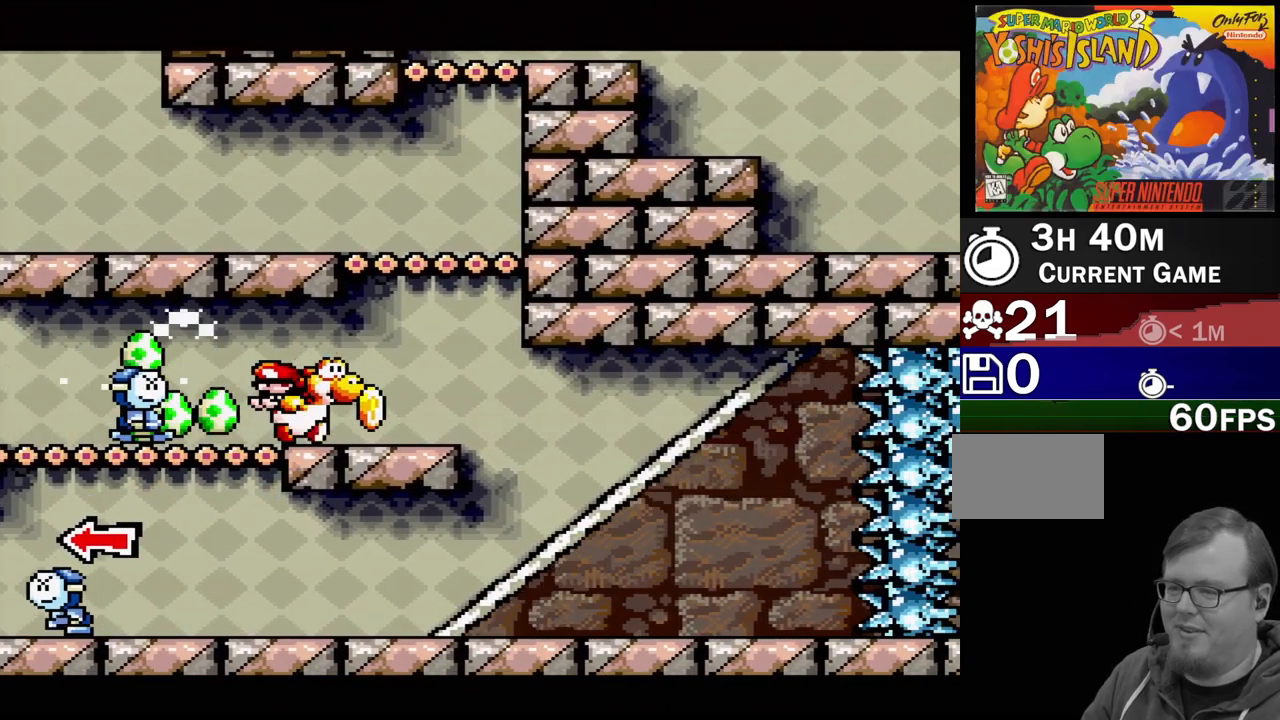
{"buttons": ["B", "DPAD_DOWN"], "events": [[33, "DPAD_RIGHT", "up"], [100, "B", "down"], [200, "DPAD_DOWN", "down"], [233, "B", "up"], [450, "B", "down"]]}
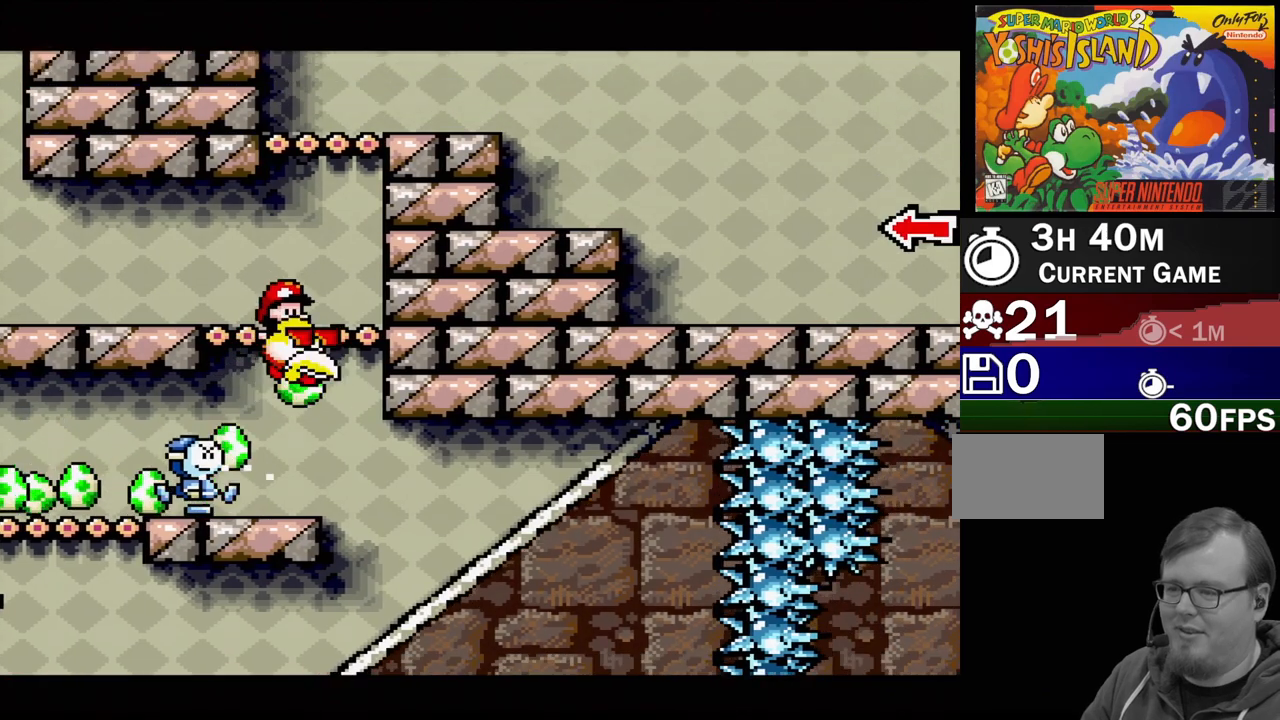
{"buttons": [], "events": [[283, "B", "up"], [417, "DPAD_DOWN", "up"]]}
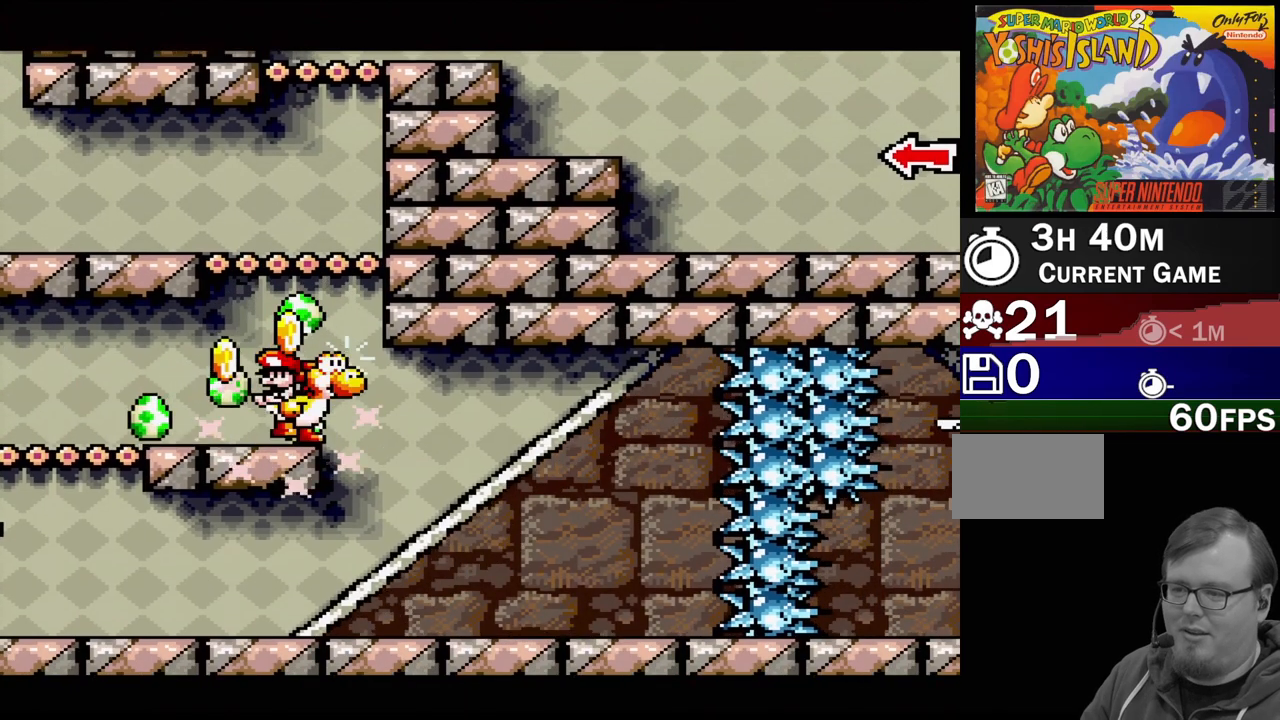
{"buttons": ["DPAD_LEFT"], "events": [[150, "DPAD_LEFT", "down"]]}
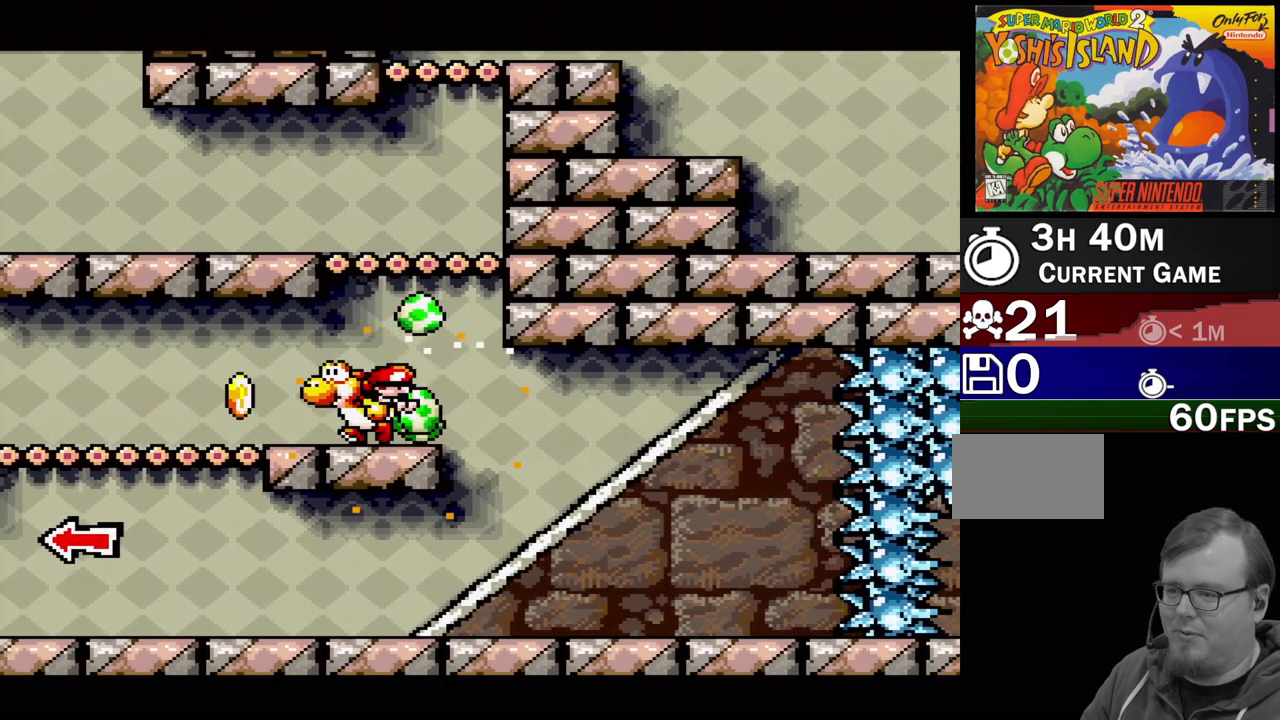
{"buttons": ["DPAD_RIGHT"], "events": [[267, "DPAD_UP", "down"], [283, "DPAD_LEFT", "up"], [283, "DPAD_RIGHT", "down"], [283, "DPAD_UP", "up"]]}
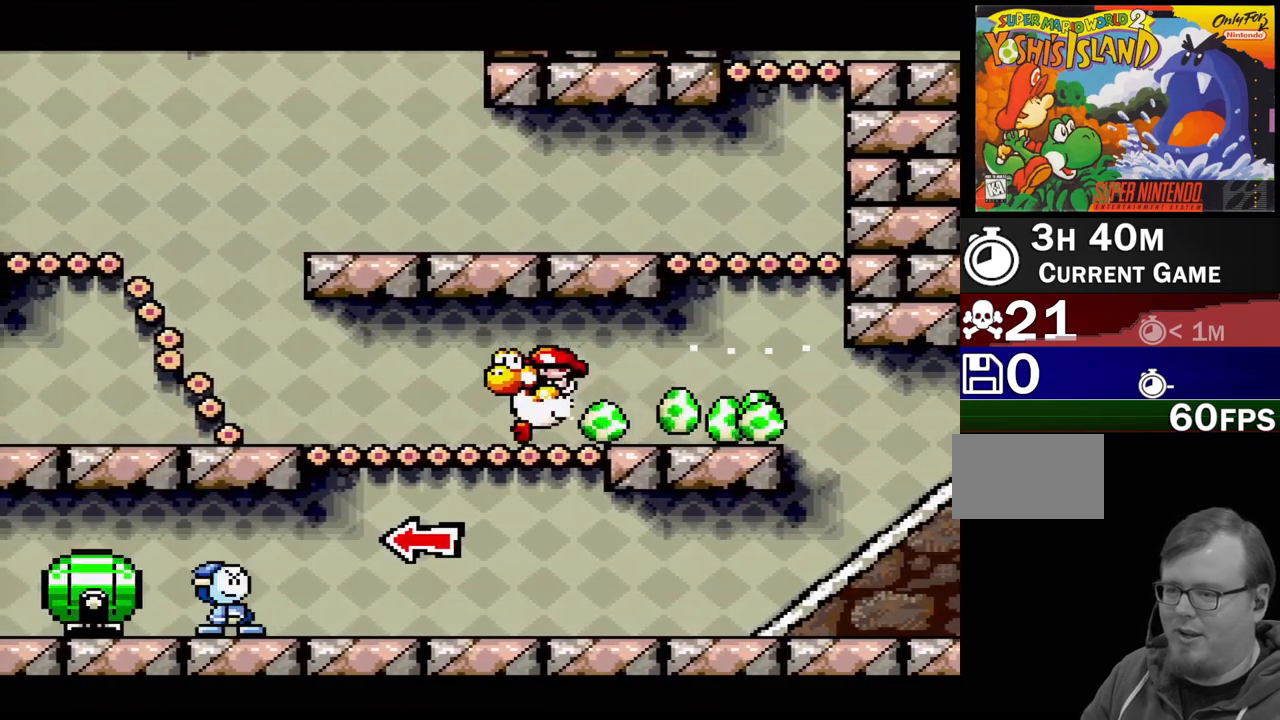
{"buttons": [], "events": [[417, "DPAD_RIGHT", "up"]]}